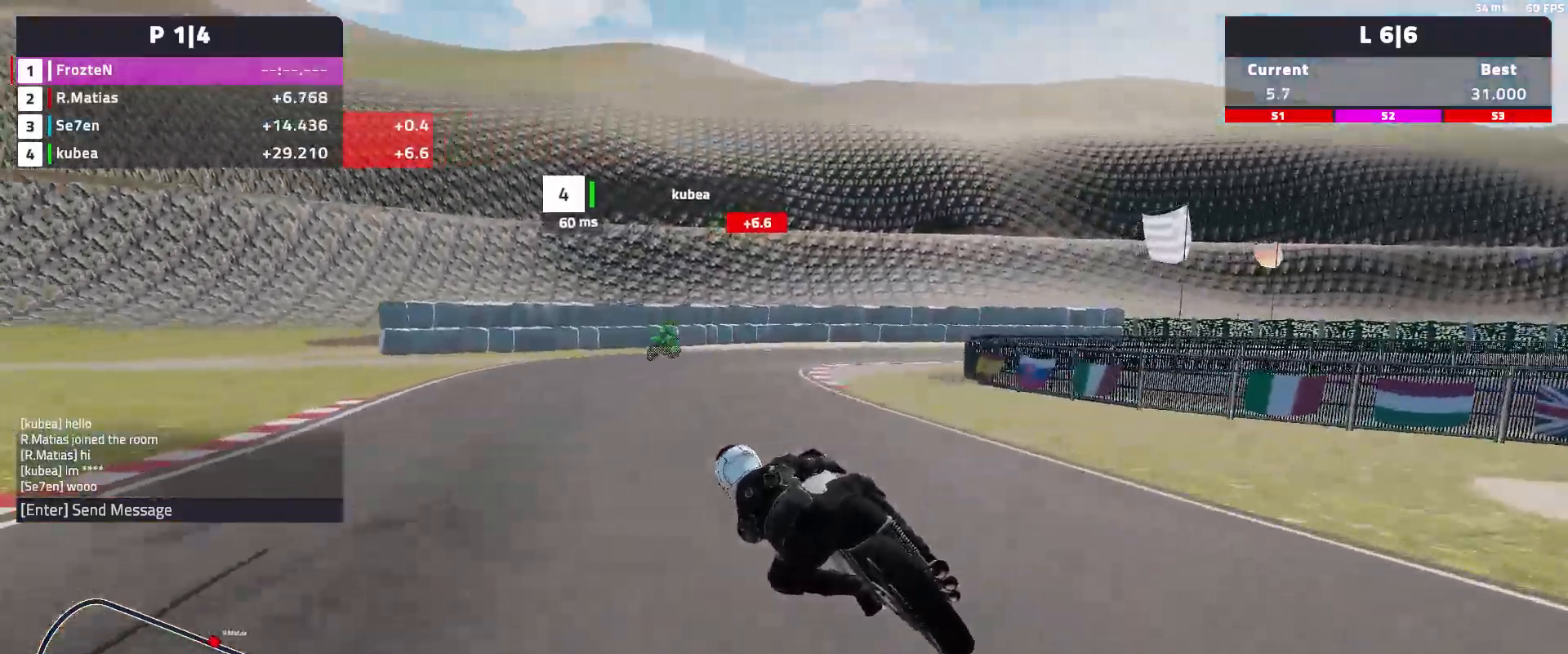
Gameplay with a controller (Xbox layout); each line is a JSON object with the inputs held at the frame after it. "events" lists button and stick changes between this image and that frame as [ms after this image, input, new state], when the widget could be followed in between. Not read: right_stick.
{"buttons": [], "left_stick": "right", "events": [[83, "left_stick", "center"], [150, "left_stick", "right"], [417, "R2", "up"]]}
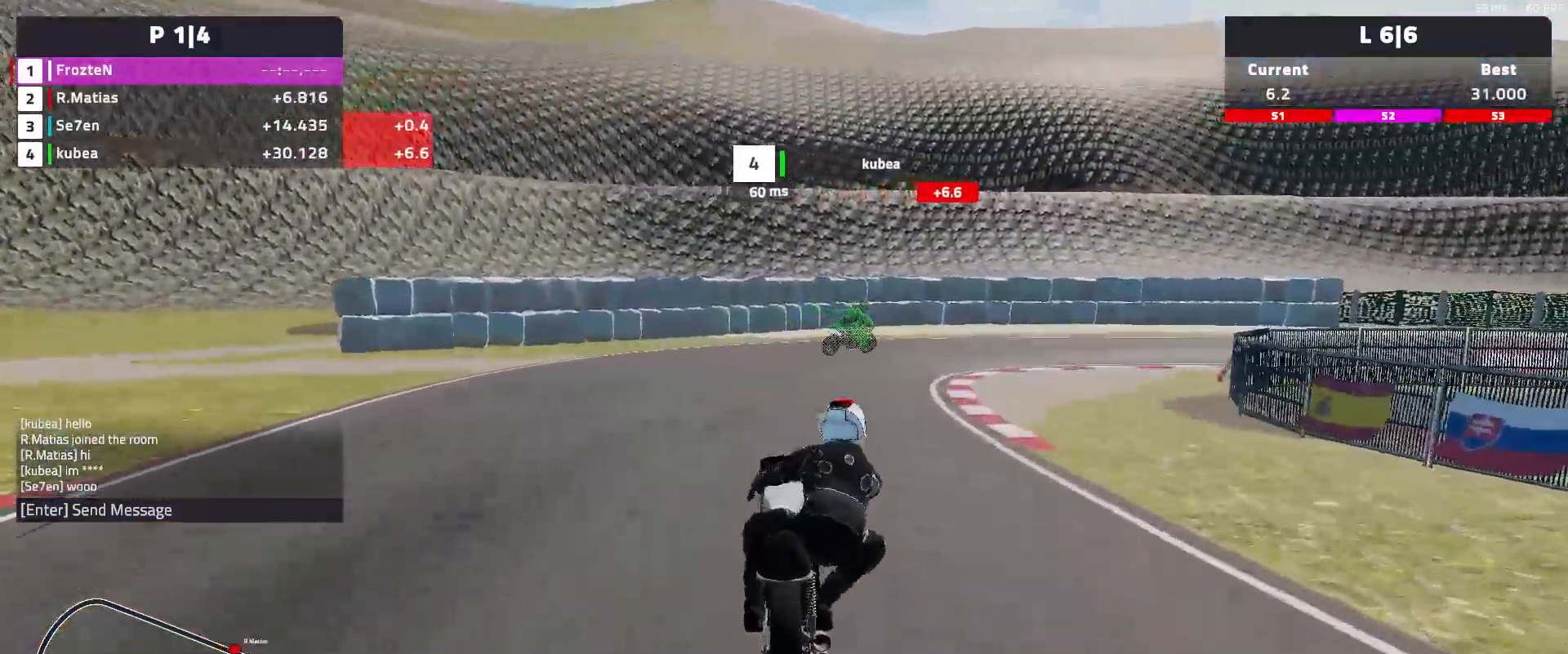
{"buttons": [], "left_stick": "right", "events": [[267, "L2", "down"], [417, "L2", "up"]]}
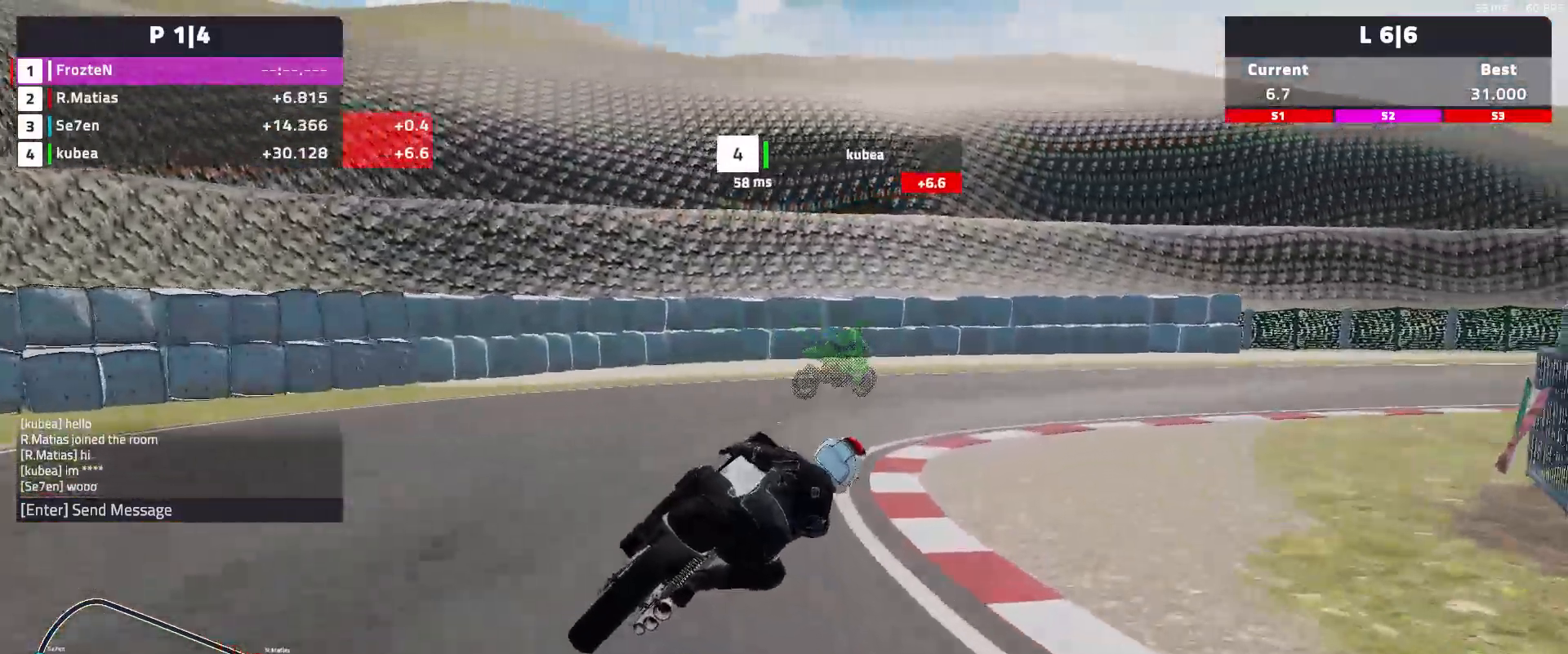
{"buttons": [], "left_stick": "right", "events": []}
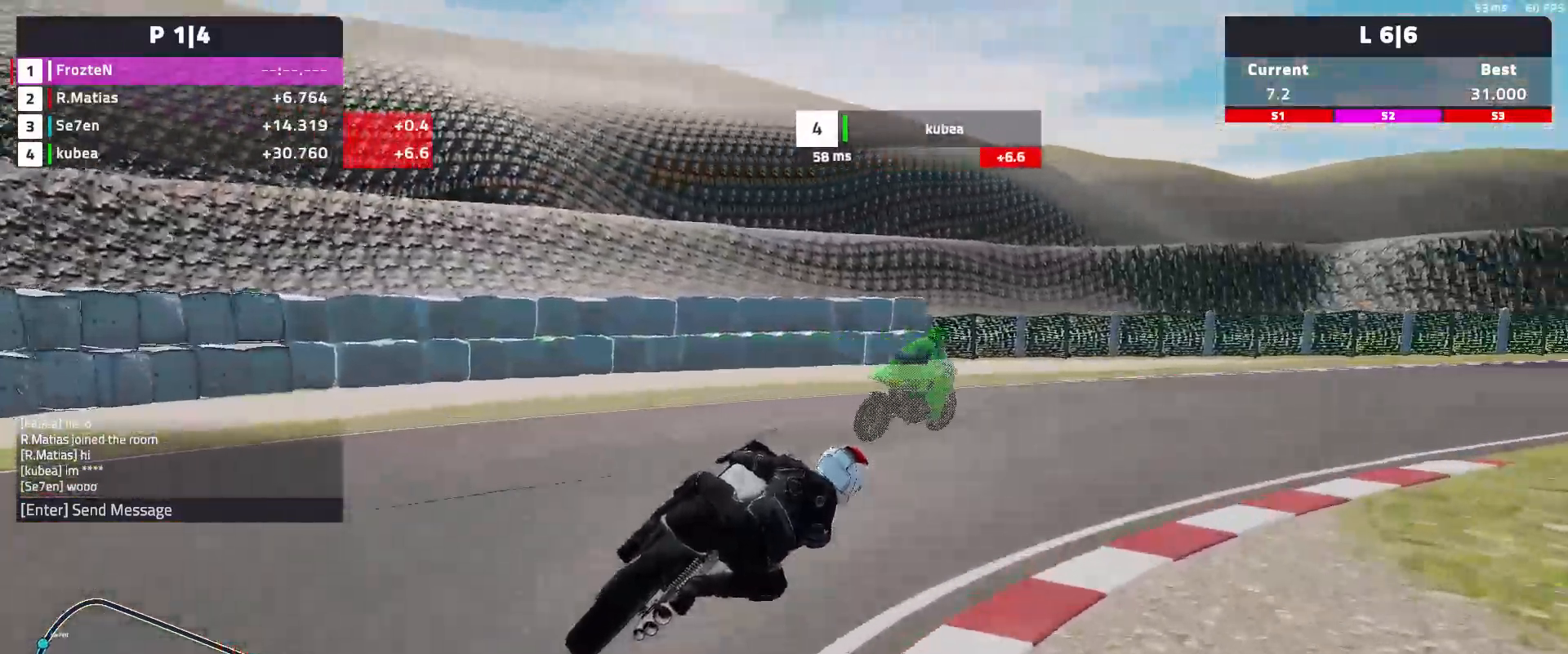
{"buttons": ["R2"], "left_stick": "right", "events": [[83, "R2", "down"]]}
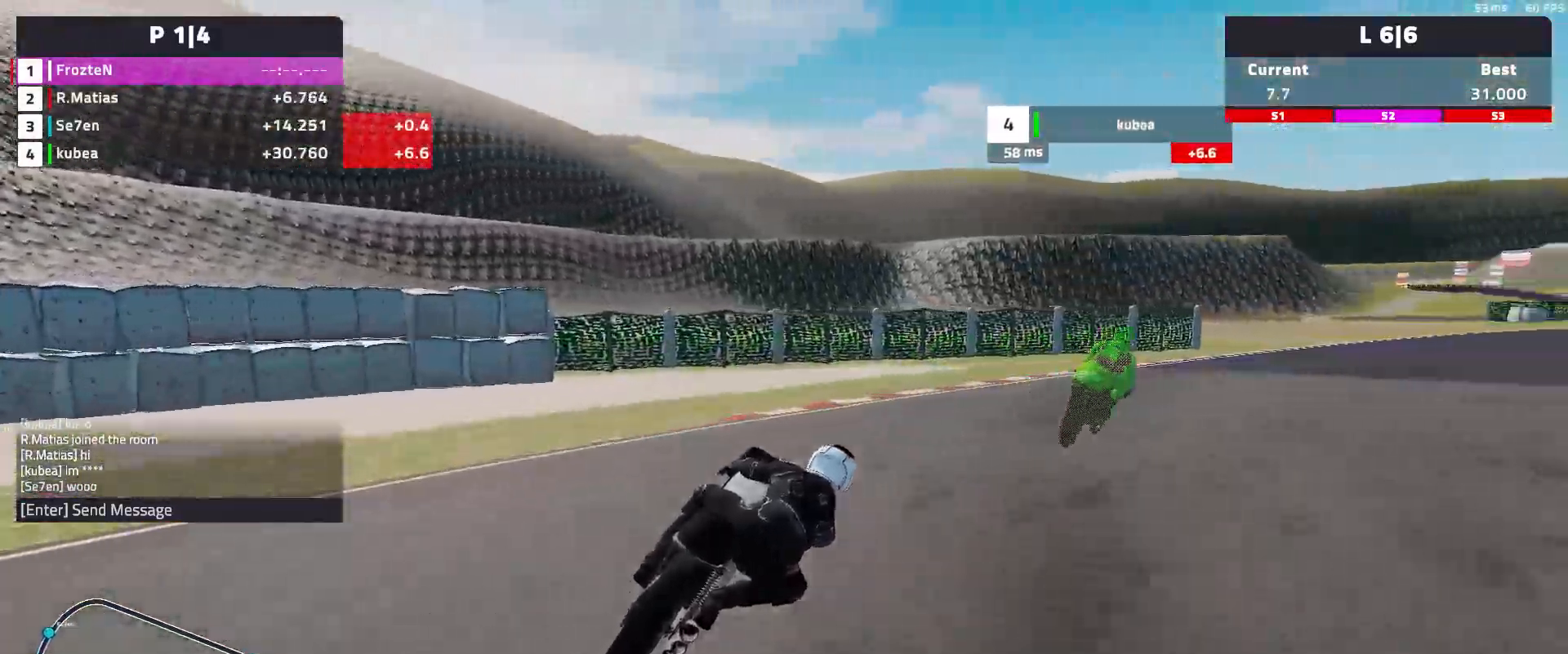
{"buttons": ["R2"], "left_stick": "right", "events": []}
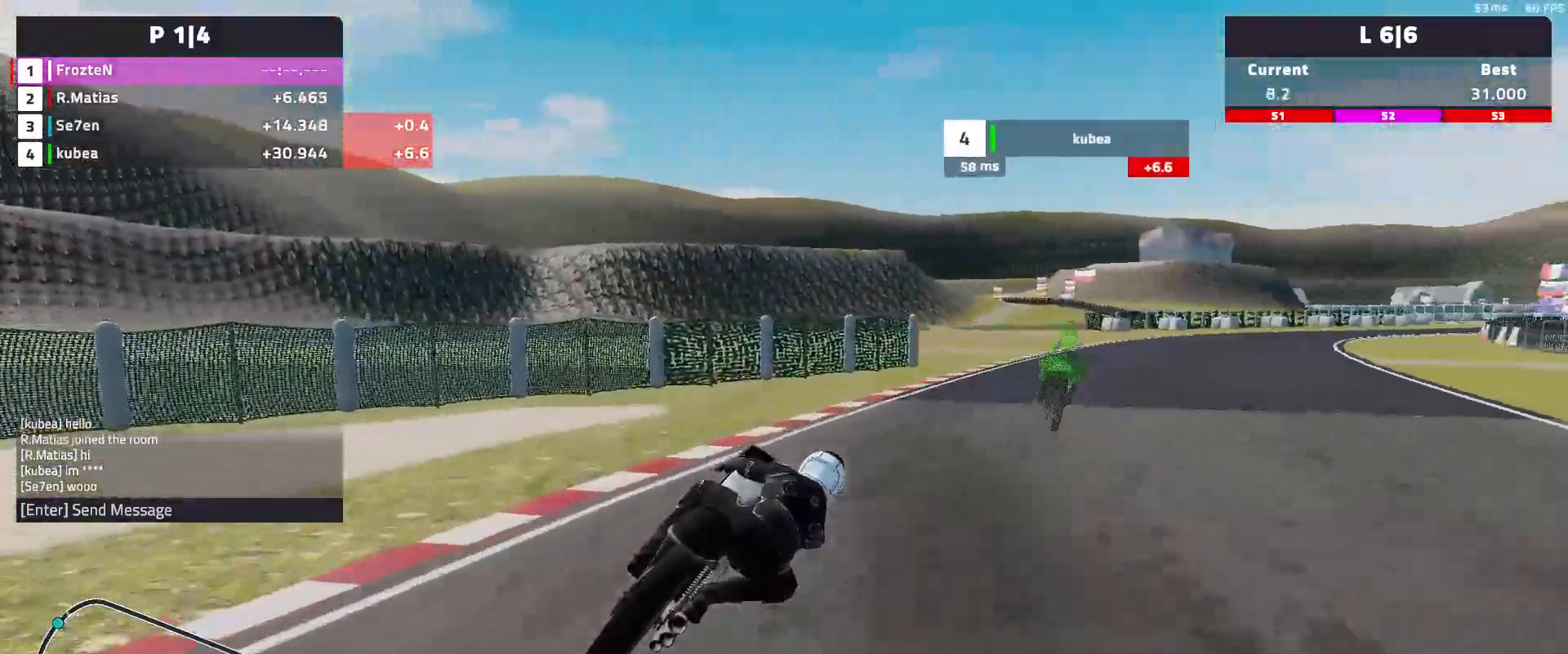
{"buttons": ["R2"], "left_stick": "right", "events": []}
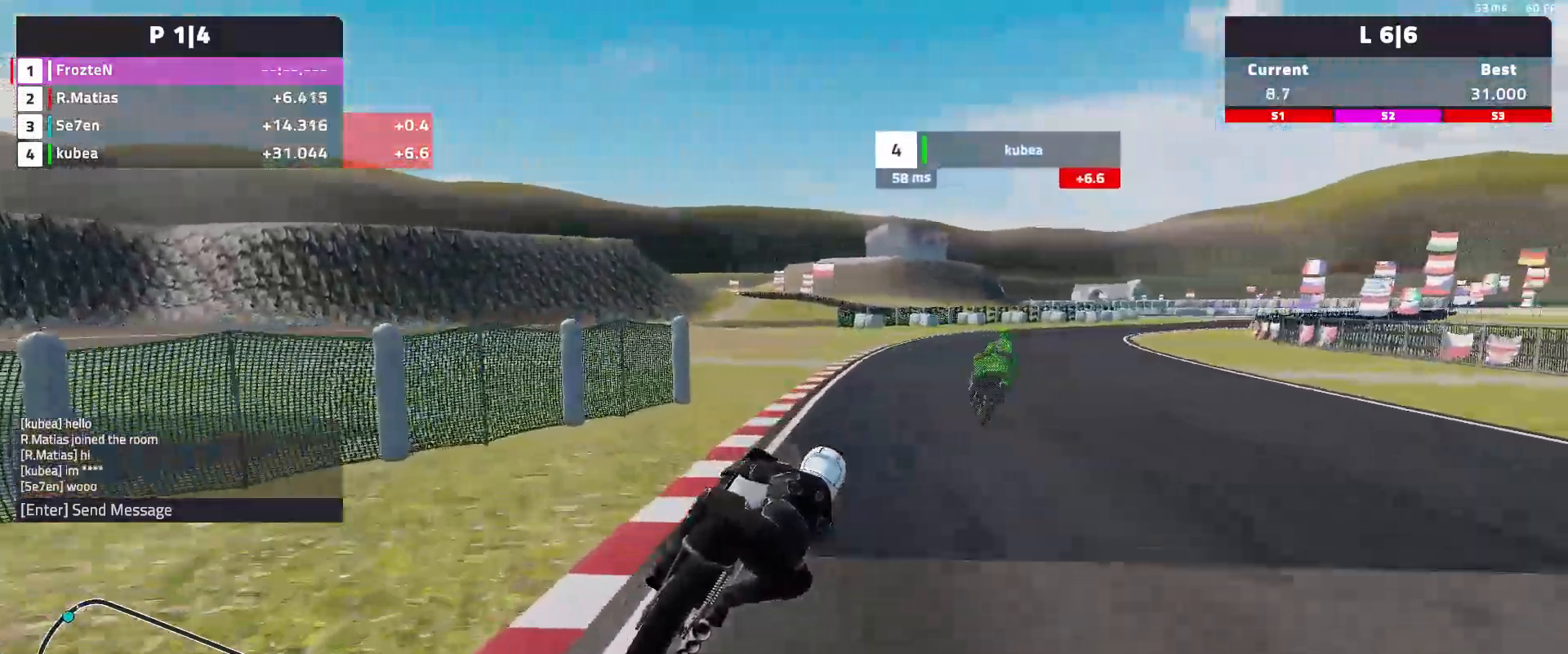
{"buttons": ["R2"], "left_stick": "right", "events": []}
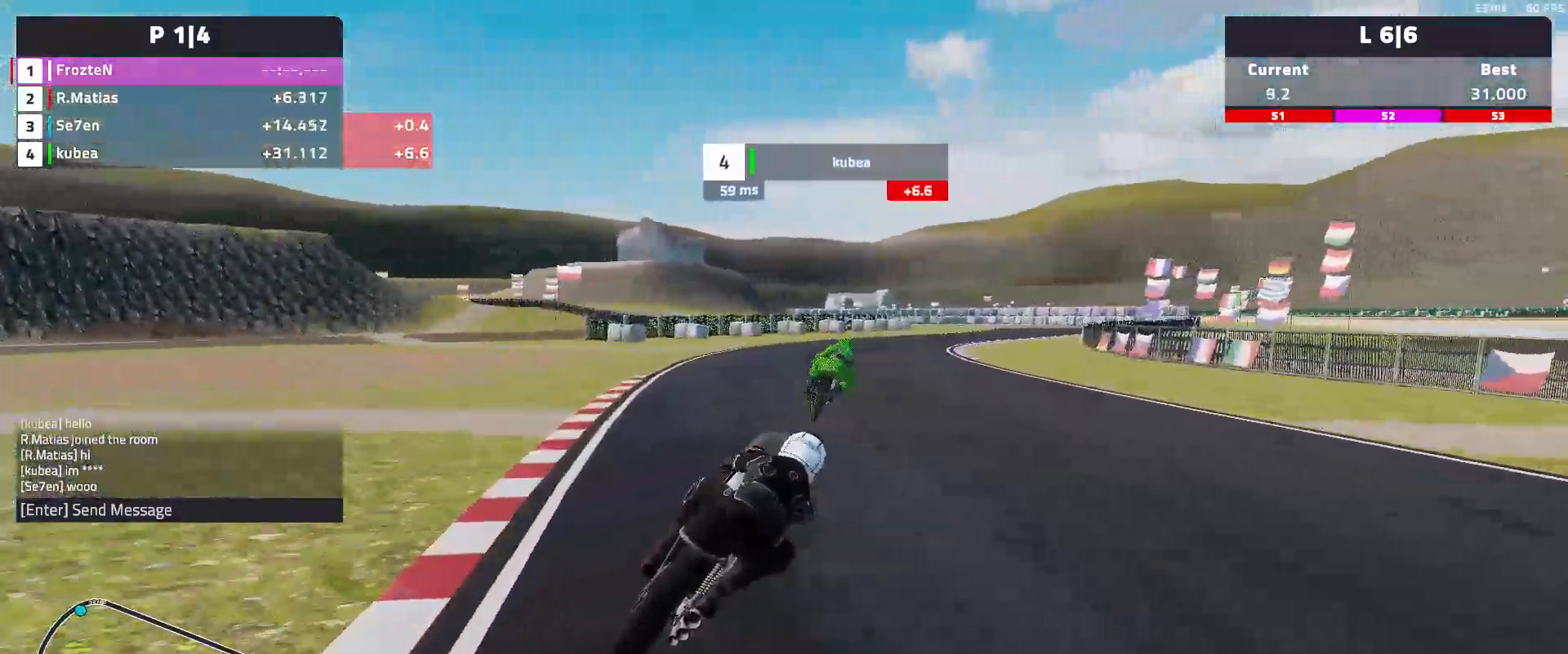
{"buttons": ["R2"], "left_stick": "right", "events": []}
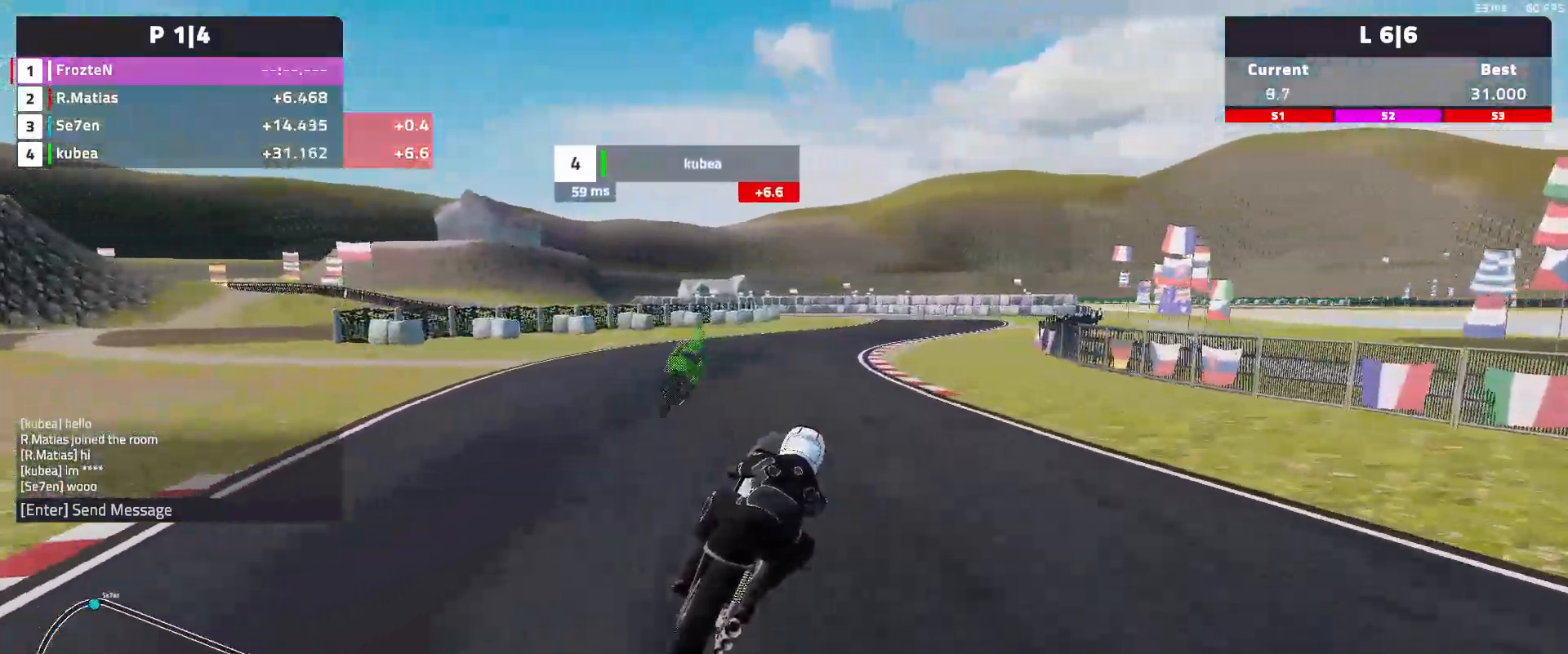
{"buttons": ["R2"], "left_stick": "right", "events": []}
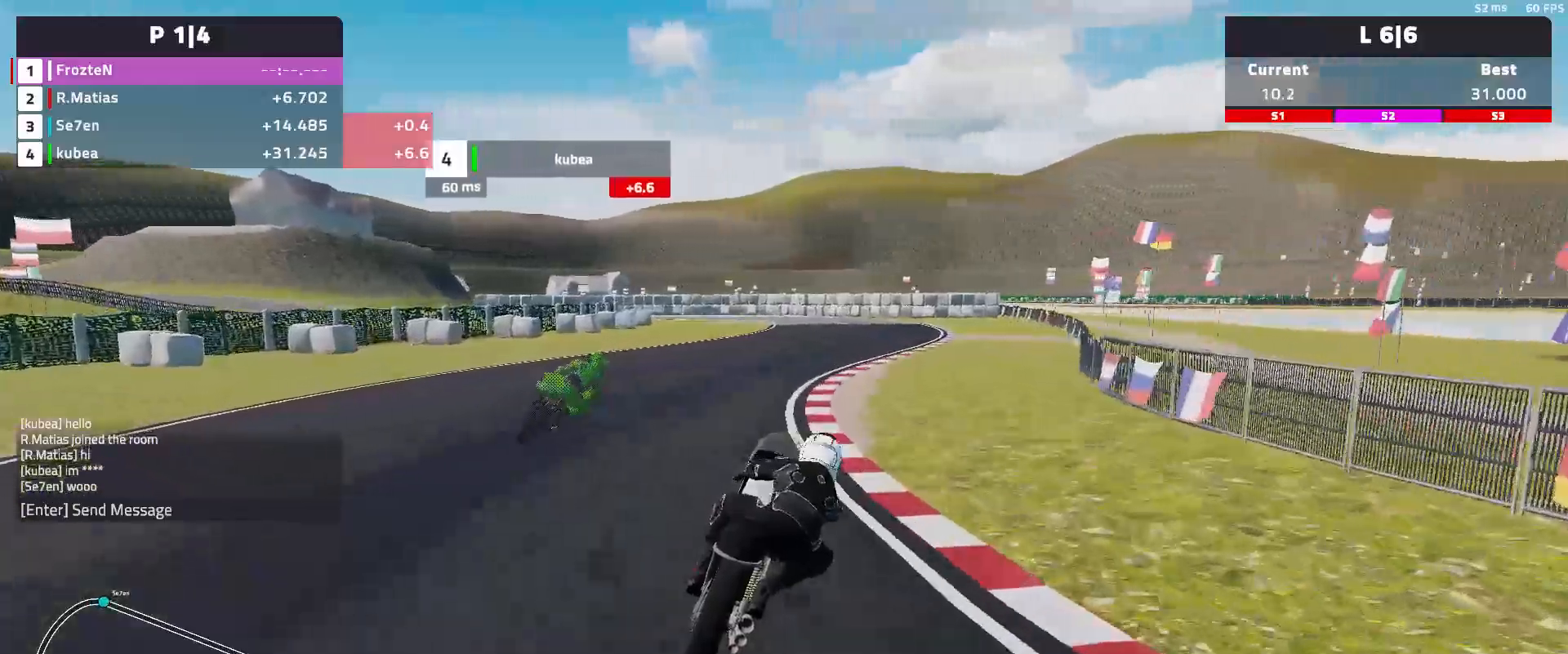
{"buttons": ["R2"], "left_stick": "left", "events": [[433, "left_stick", "center"], [500, "left_stick", "left"]]}
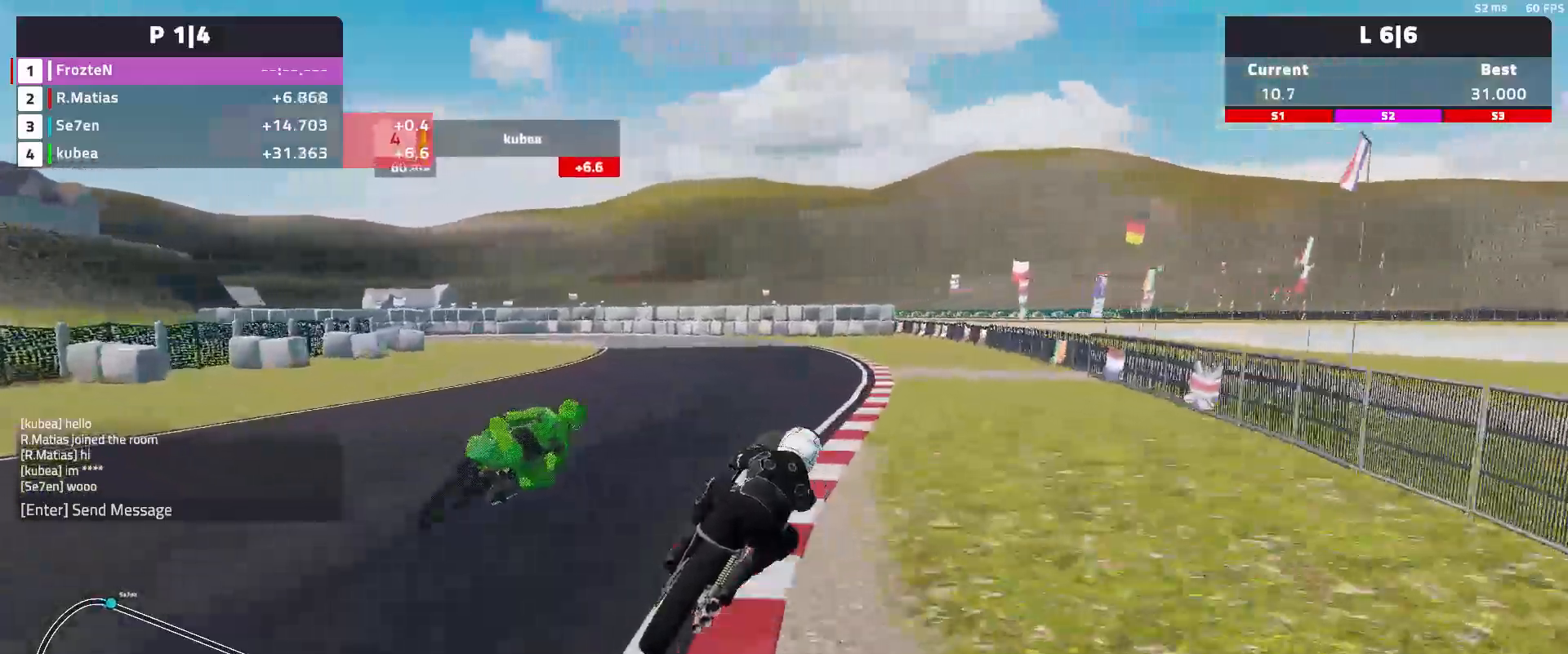
{"buttons": ["L2"], "left_stick": "left", "events": [[50, "R2", "up"], [500, "L2", "down"]]}
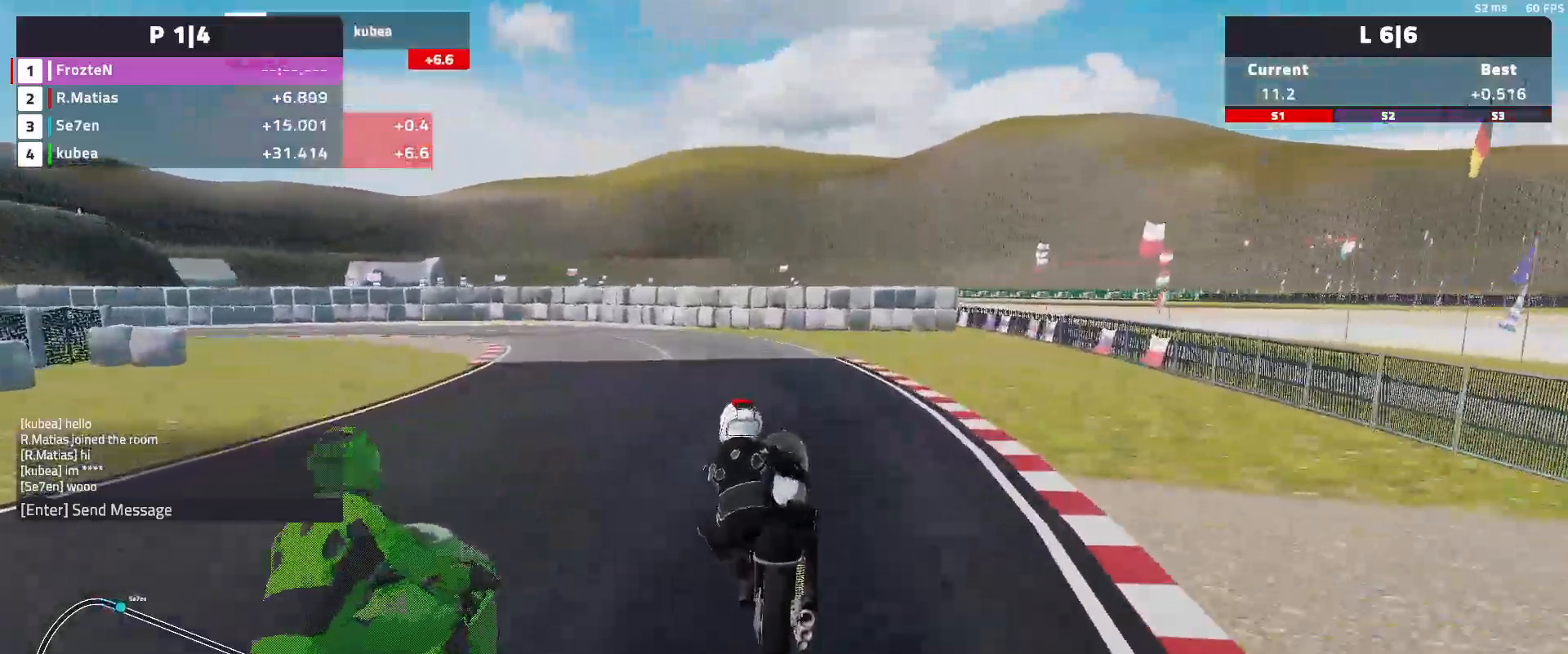
{"buttons": ["L2"], "left_stick": "left", "events": []}
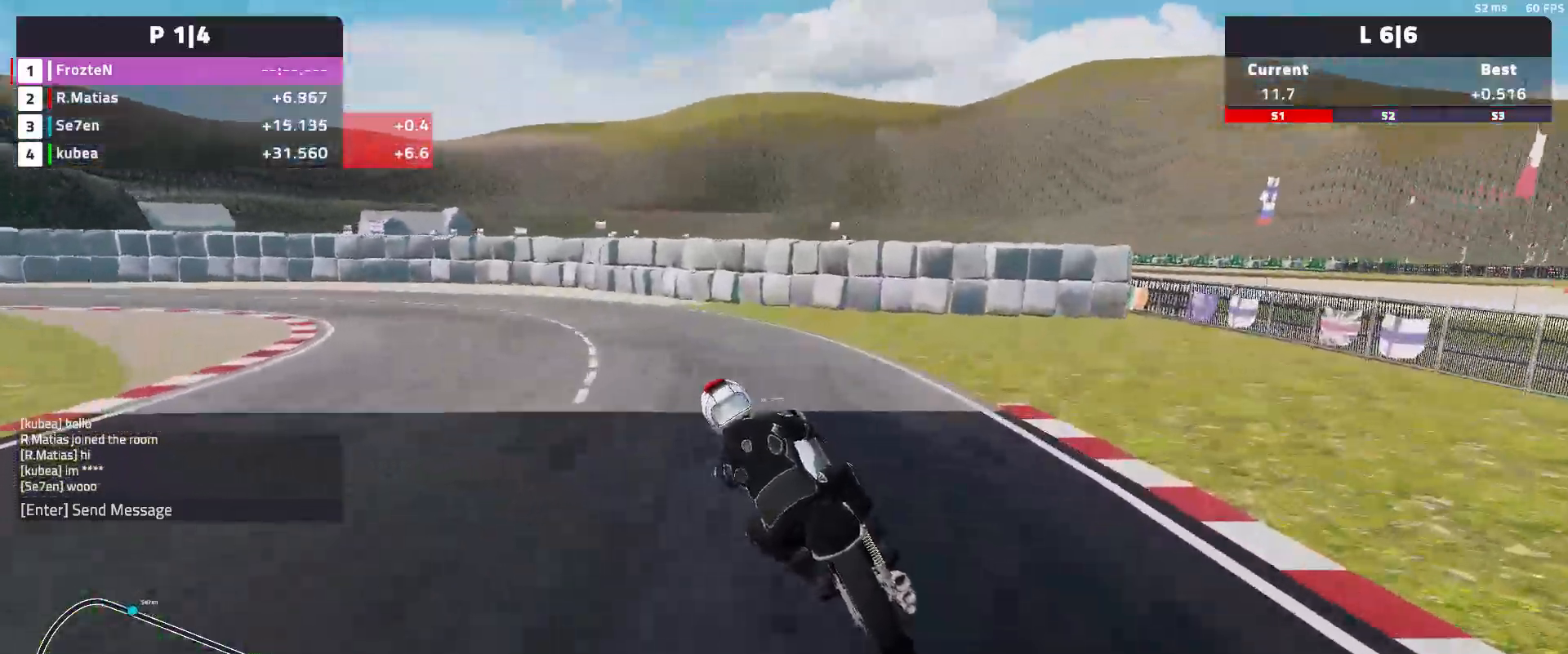
{"buttons": [], "left_stick": "left", "events": [[317, "L2", "up"]]}
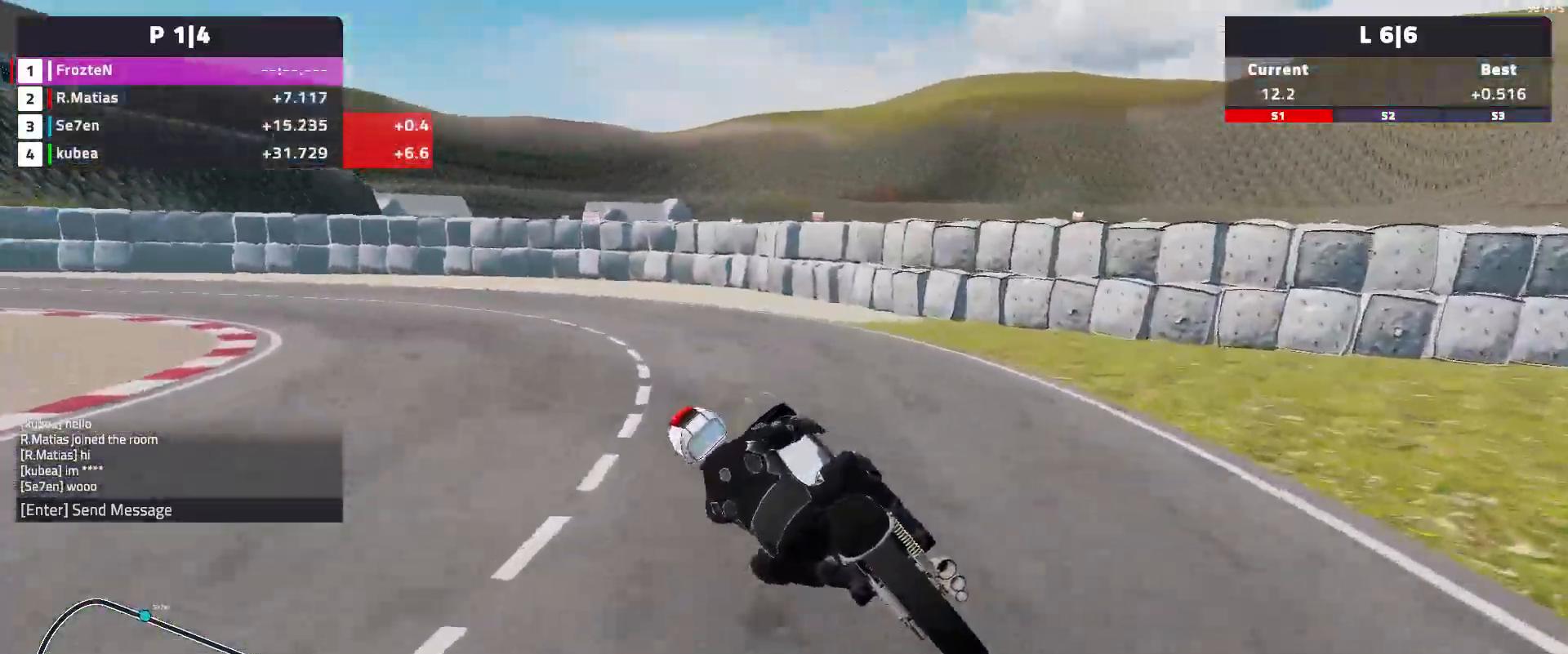
{"buttons": ["R2"], "left_stick": "left", "events": [[467, "R2", "down"]]}
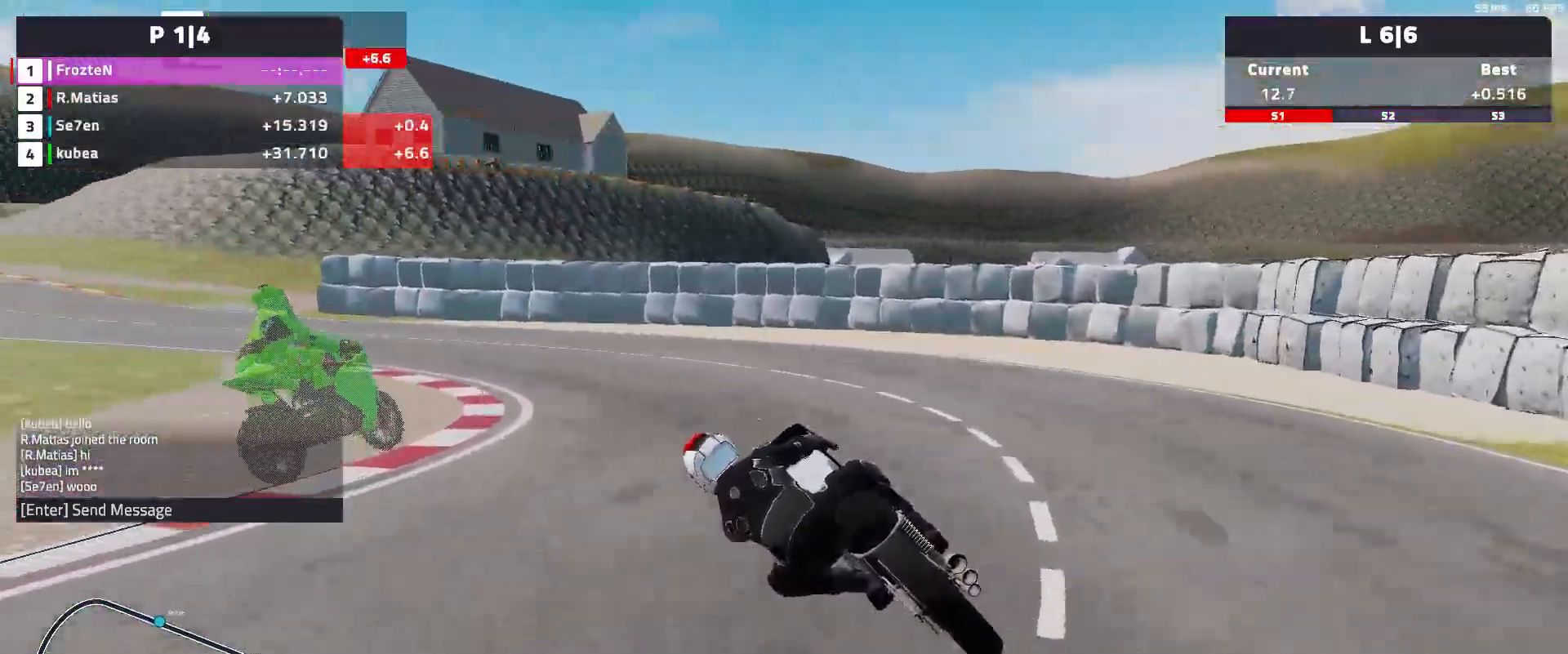
{"buttons": ["R2"], "left_stick": "left", "events": []}
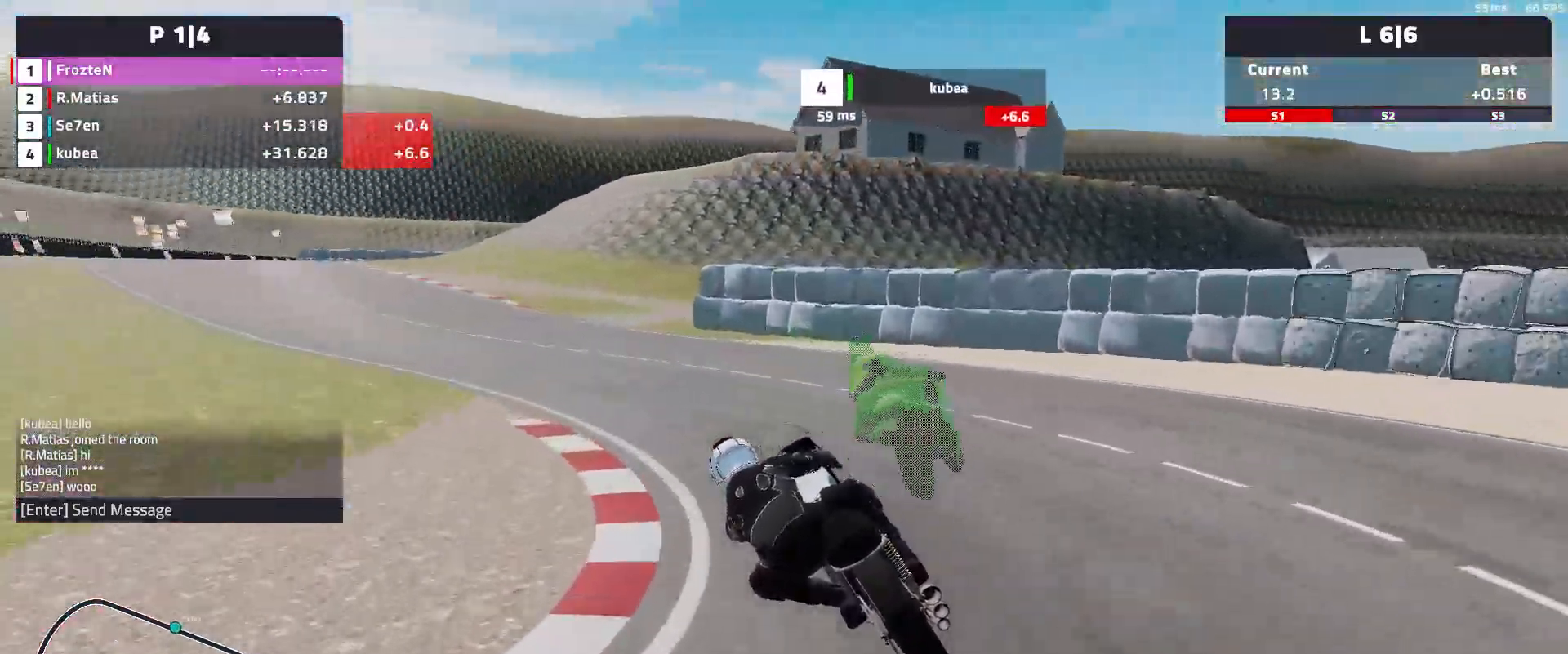
{"buttons": ["R2"], "left_stick": "left", "events": []}
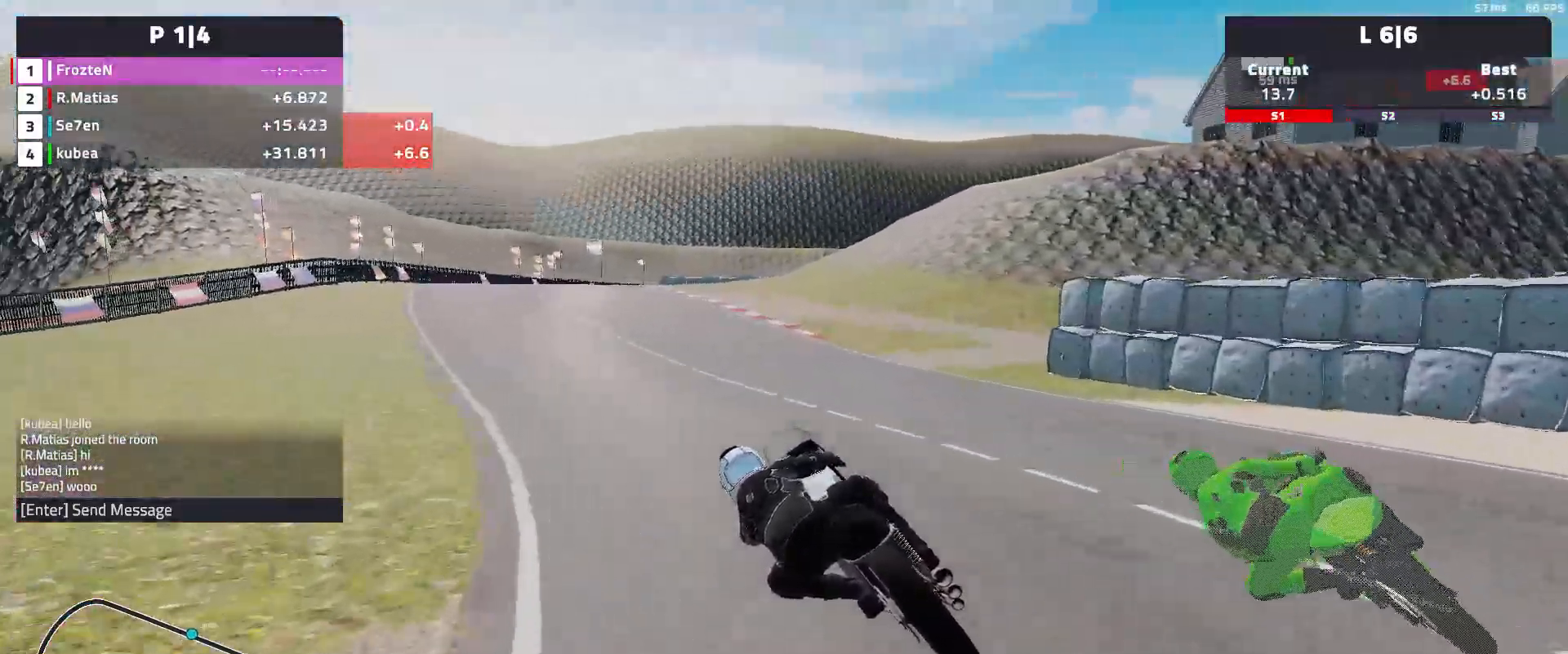
{"buttons": ["R2"], "left_stick": "center", "events": [[200, "left_stick", "center"]]}
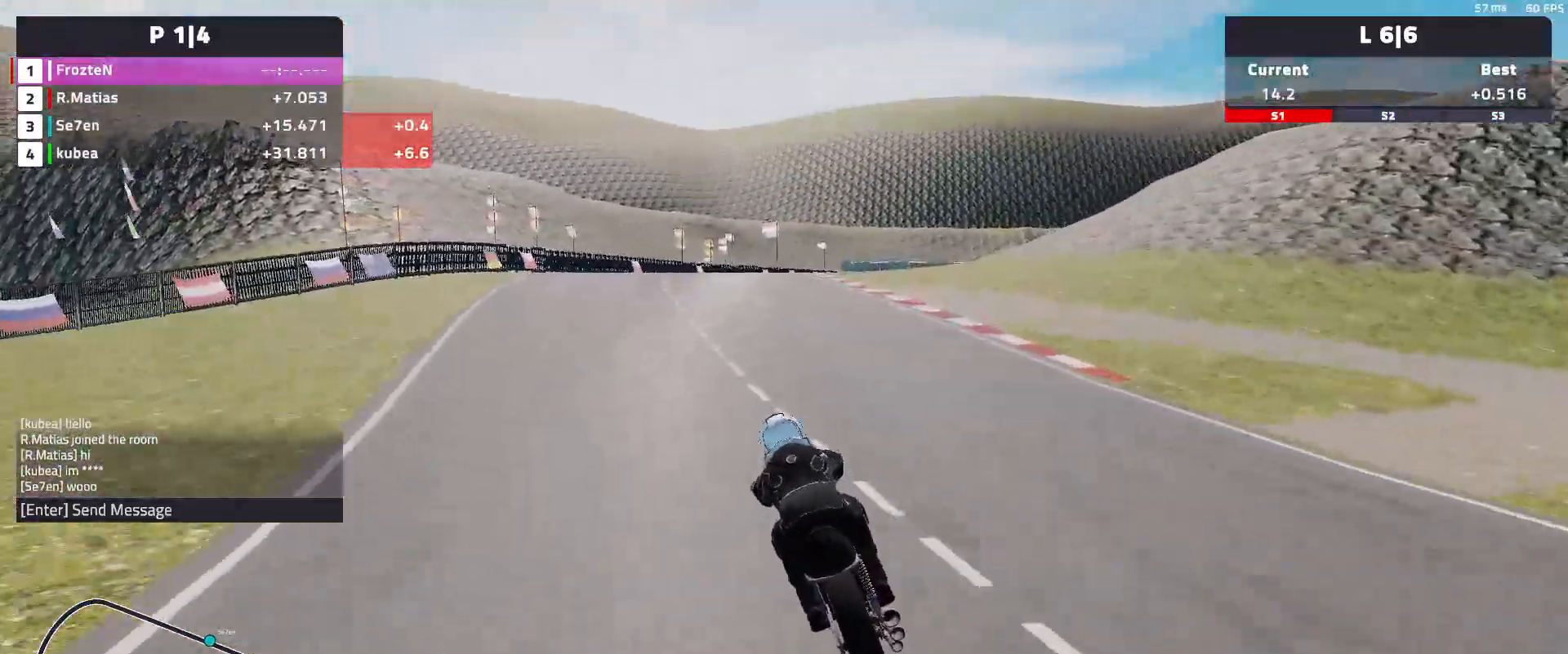
{"buttons": ["R2"], "left_stick": "right", "events": [[233, "left_stick", "down-right"], [467, "left_stick", "right"]]}
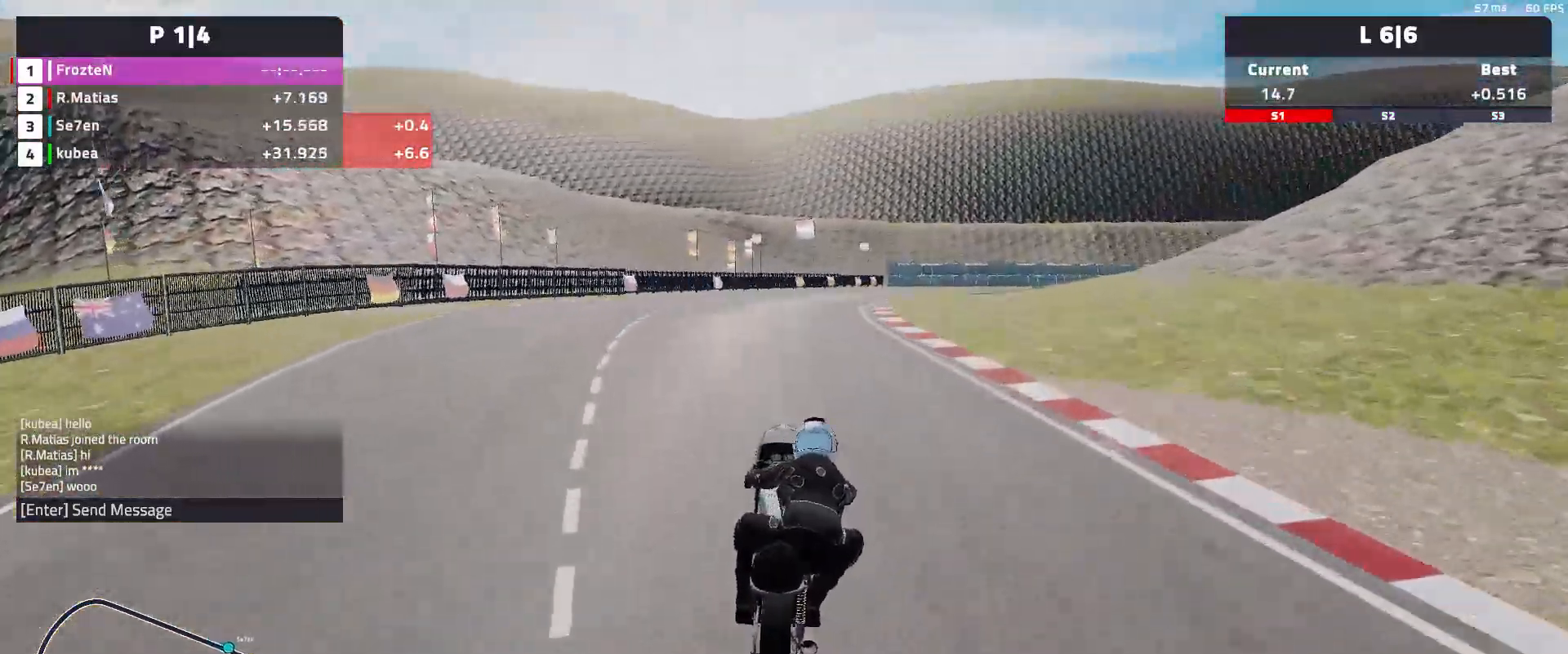
{"buttons": ["R2"], "left_stick": "right", "events": []}
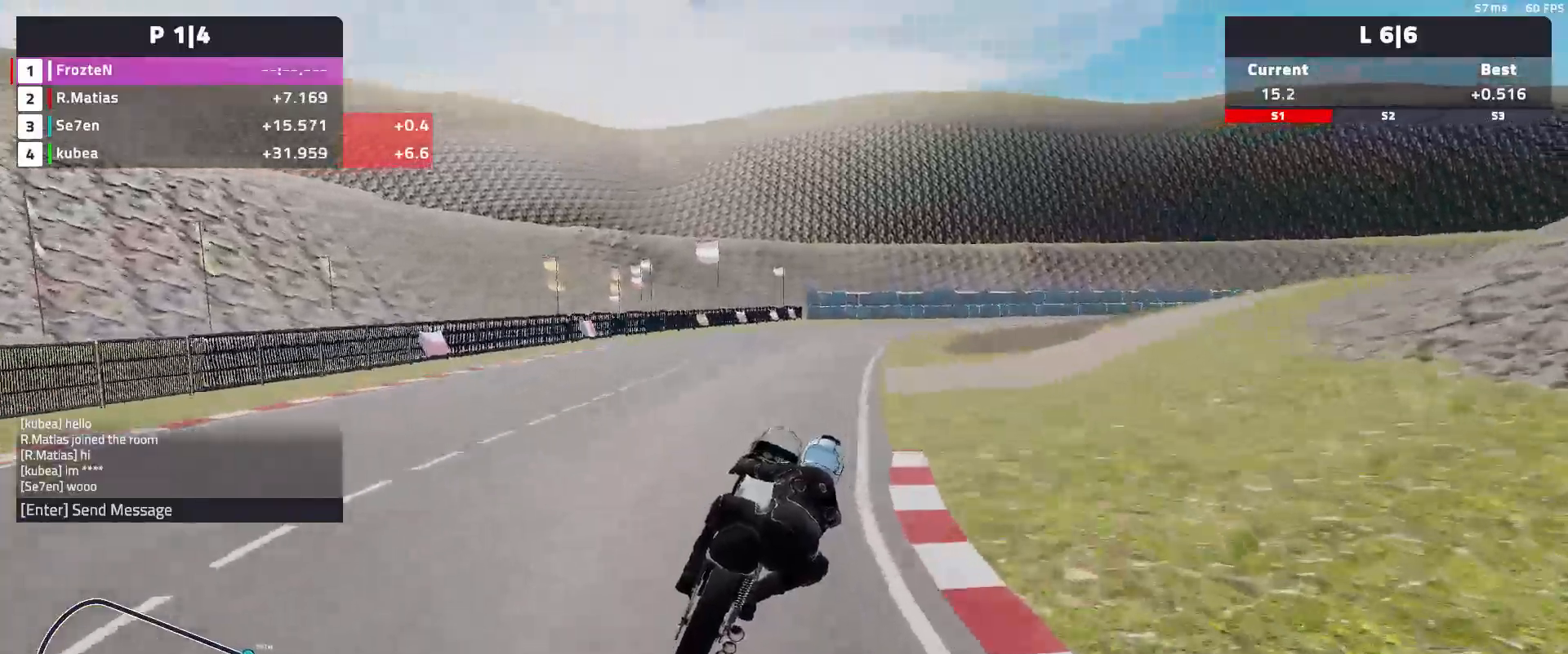
{"buttons": ["R2"], "left_stick": "right", "events": []}
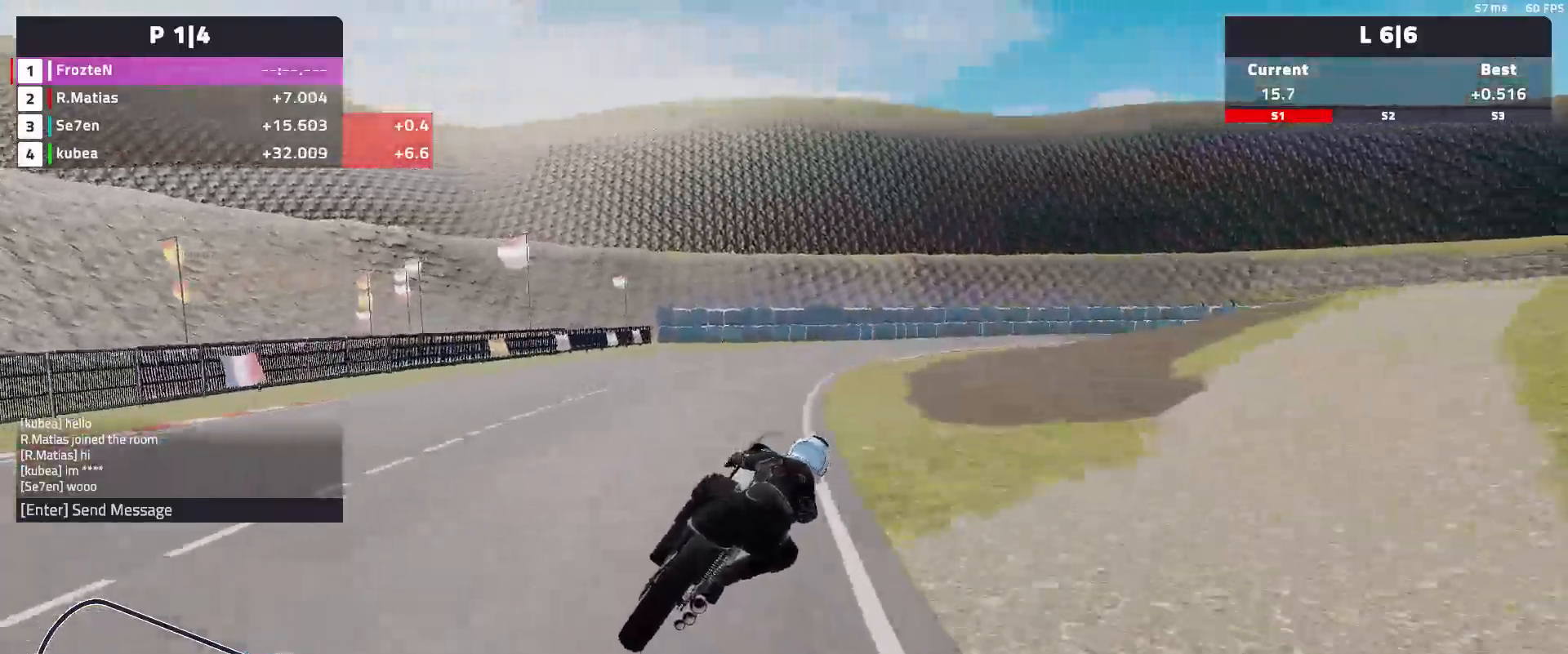
{"buttons": [], "left_stick": "right", "events": [[483, "R2", "up"]]}
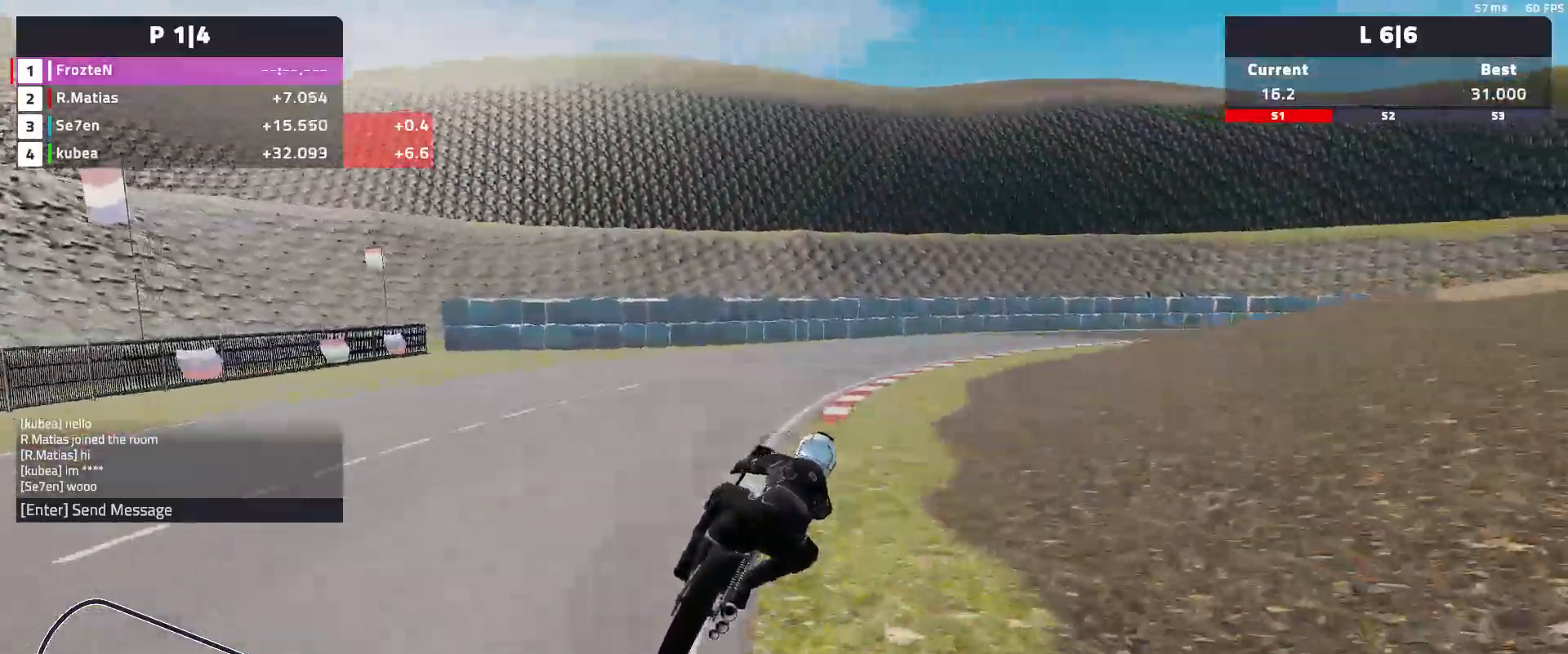
{"buttons": ["L2"], "left_stick": "right", "events": [[100, "L2", "down"]]}
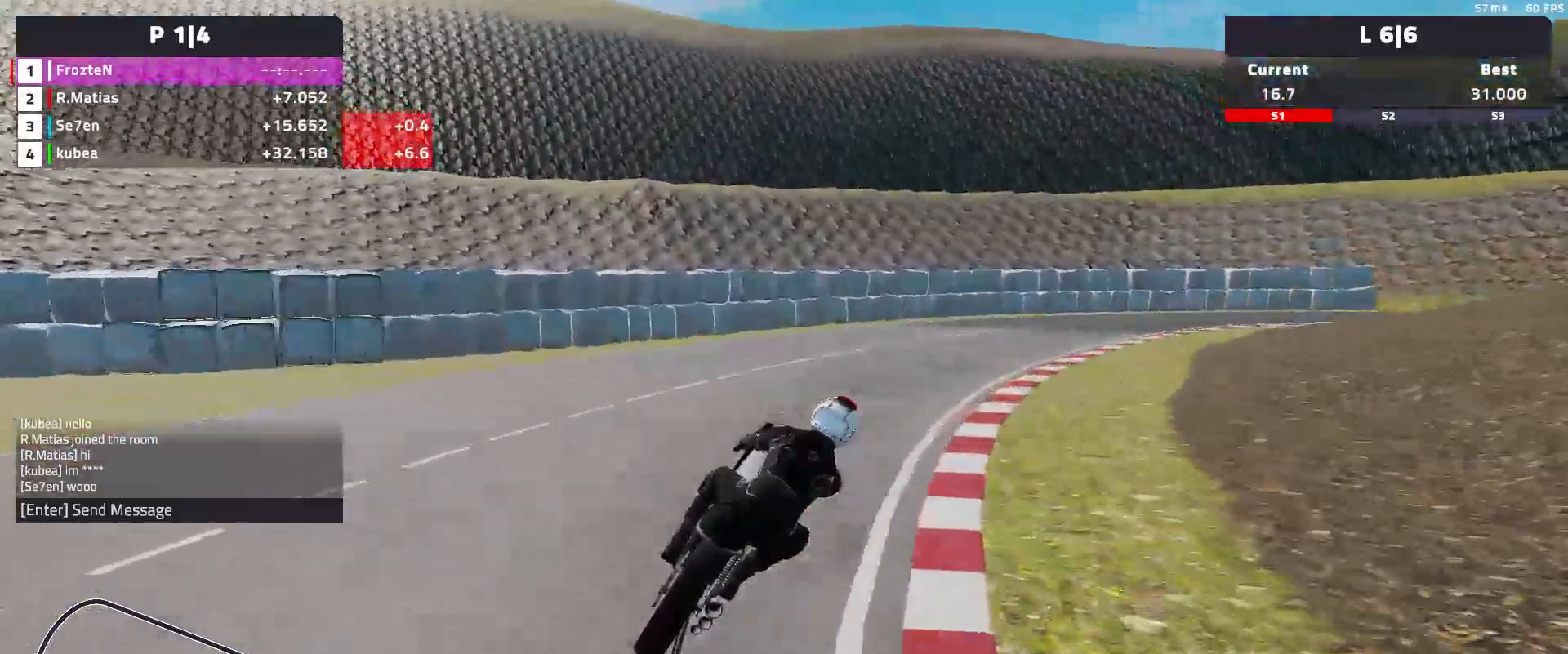
{"buttons": [], "left_stick": "right", "events": [[150, "L2", "up"]]}
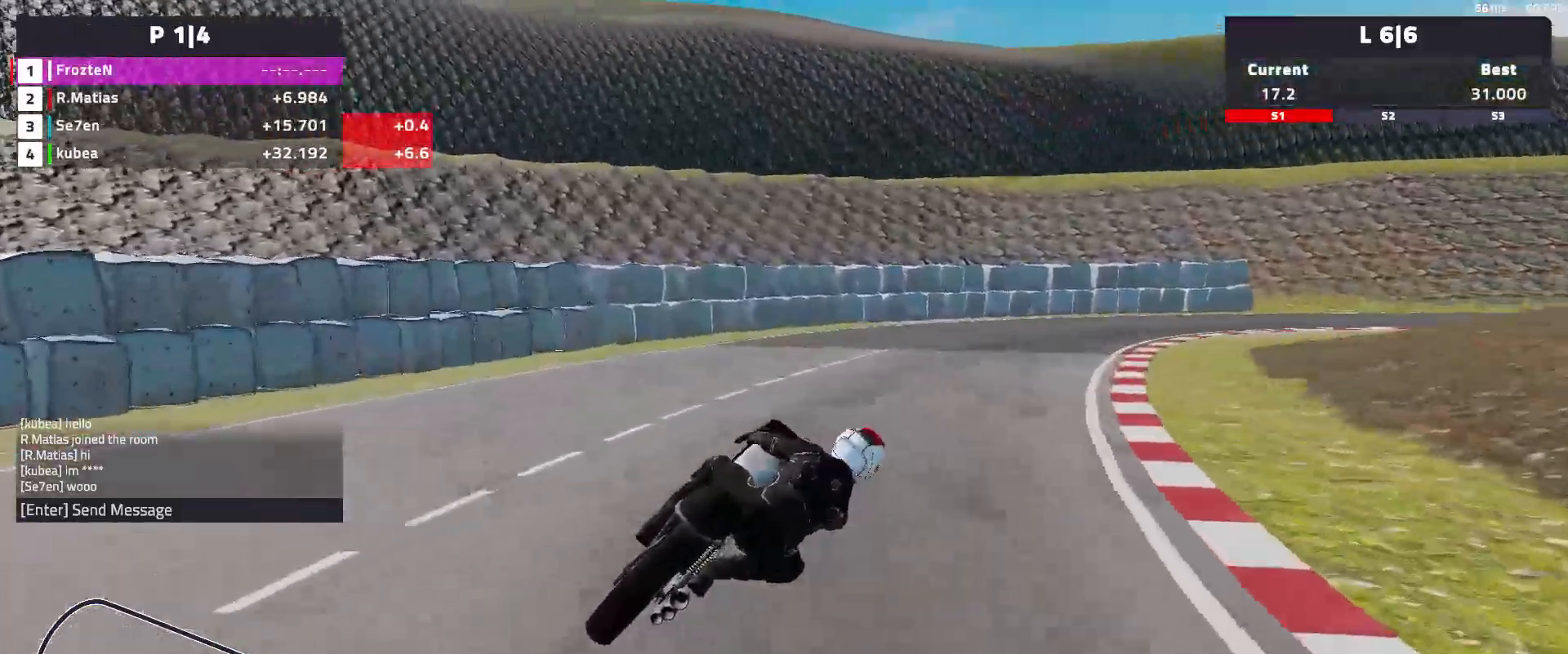
{"buttons": [], "left_stick": "right", "events": []}
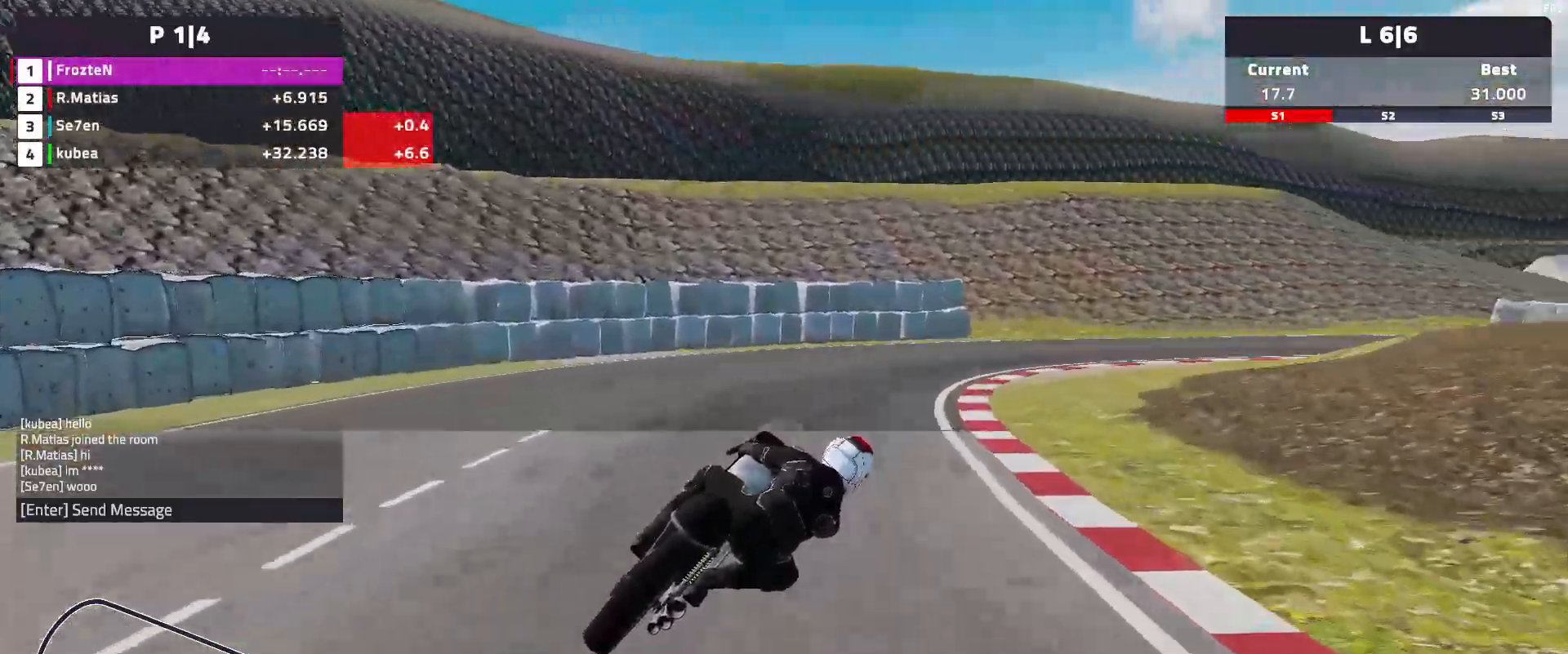
{"buttons": [], "left_stick": "right", "events": [[17, "R2", "down"], [300, "R2", "up"]]}
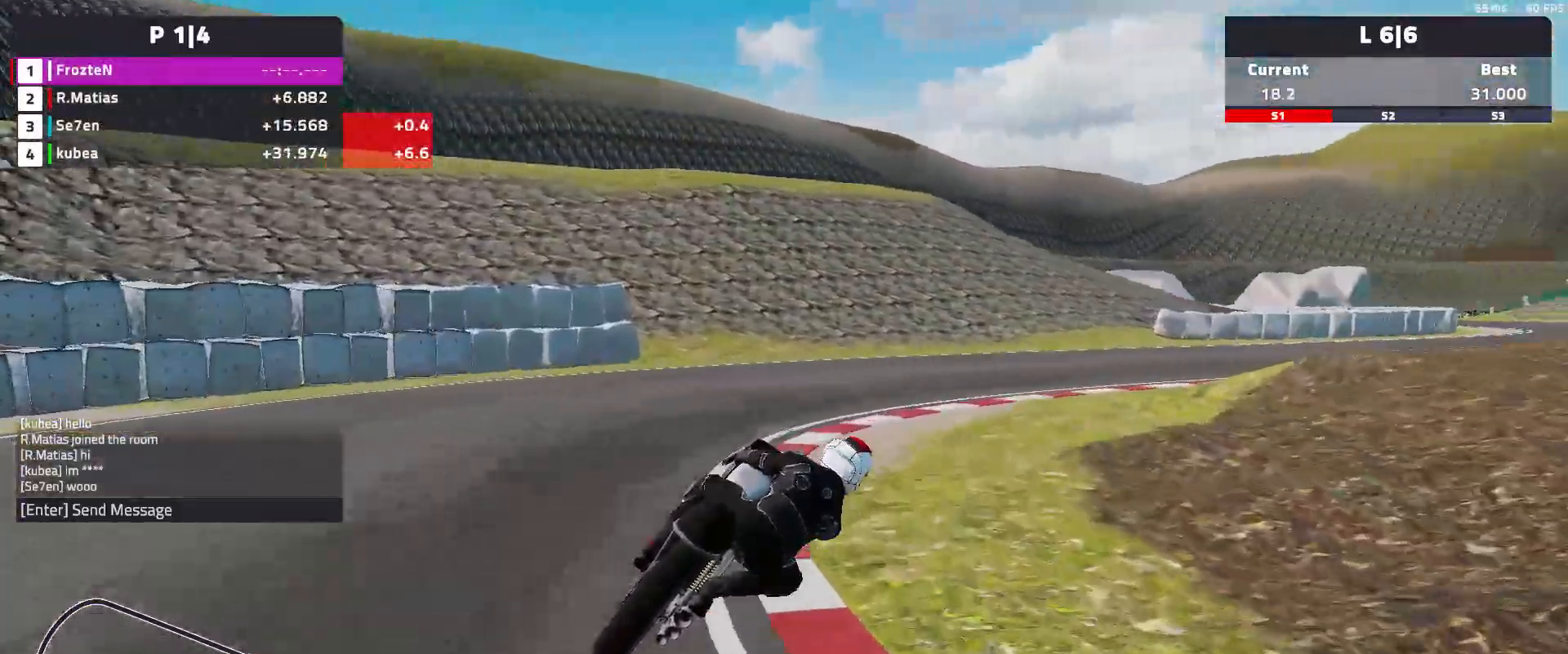
{"buttons": ["R2"], "left_stick": "right", "events": [[117, "R2", "down"]]}
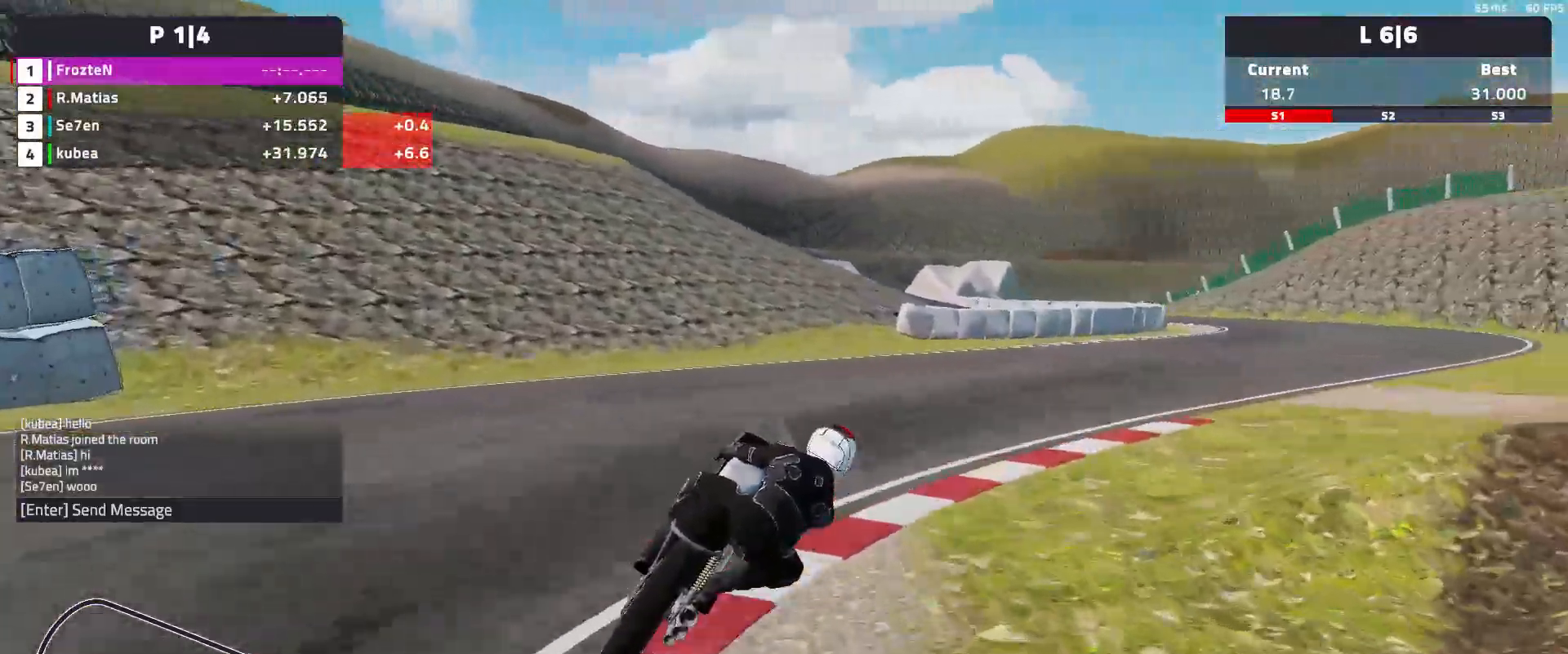
{"buttons": ["R2"], "left_stick": "right", "events": []}
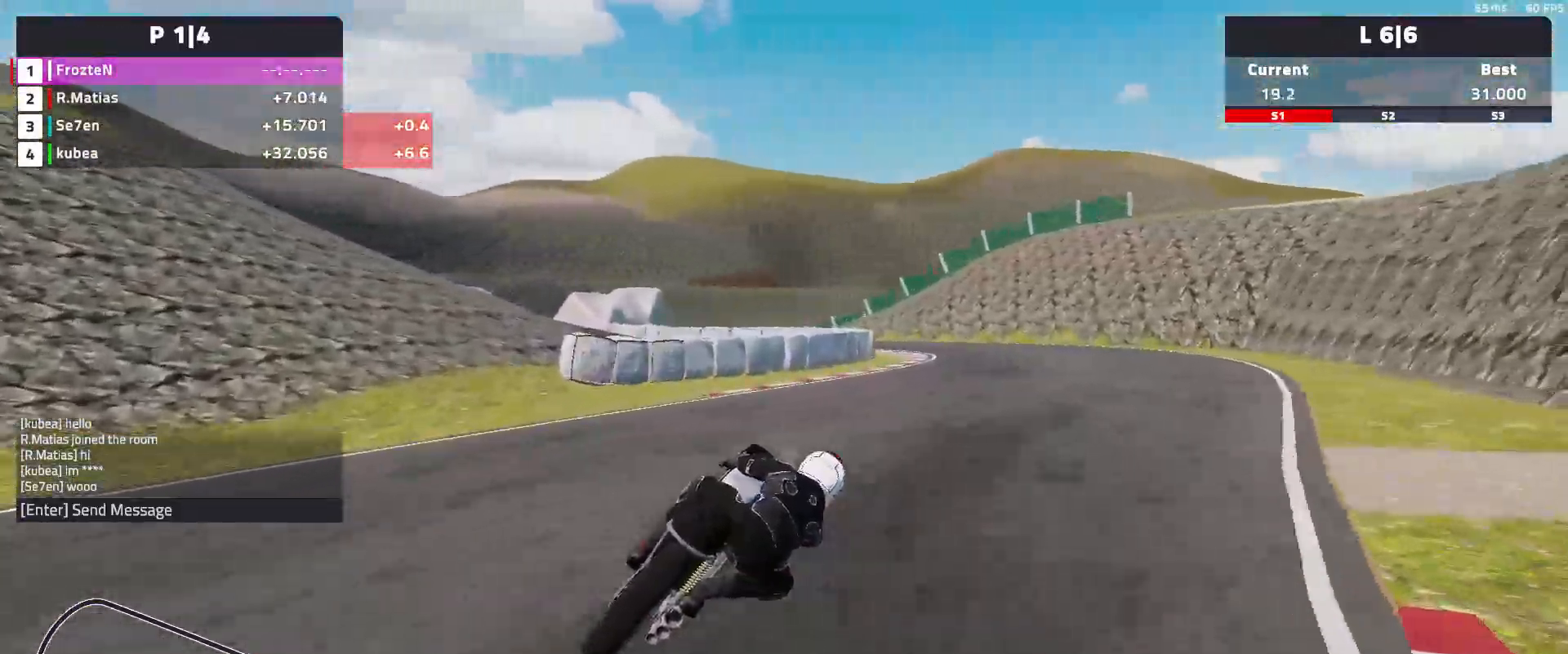
{"buttons": ["R2"], "left_stick": "left", "events": [[300, "left_stick", "center"], [383, "left_stick", "left"]]}
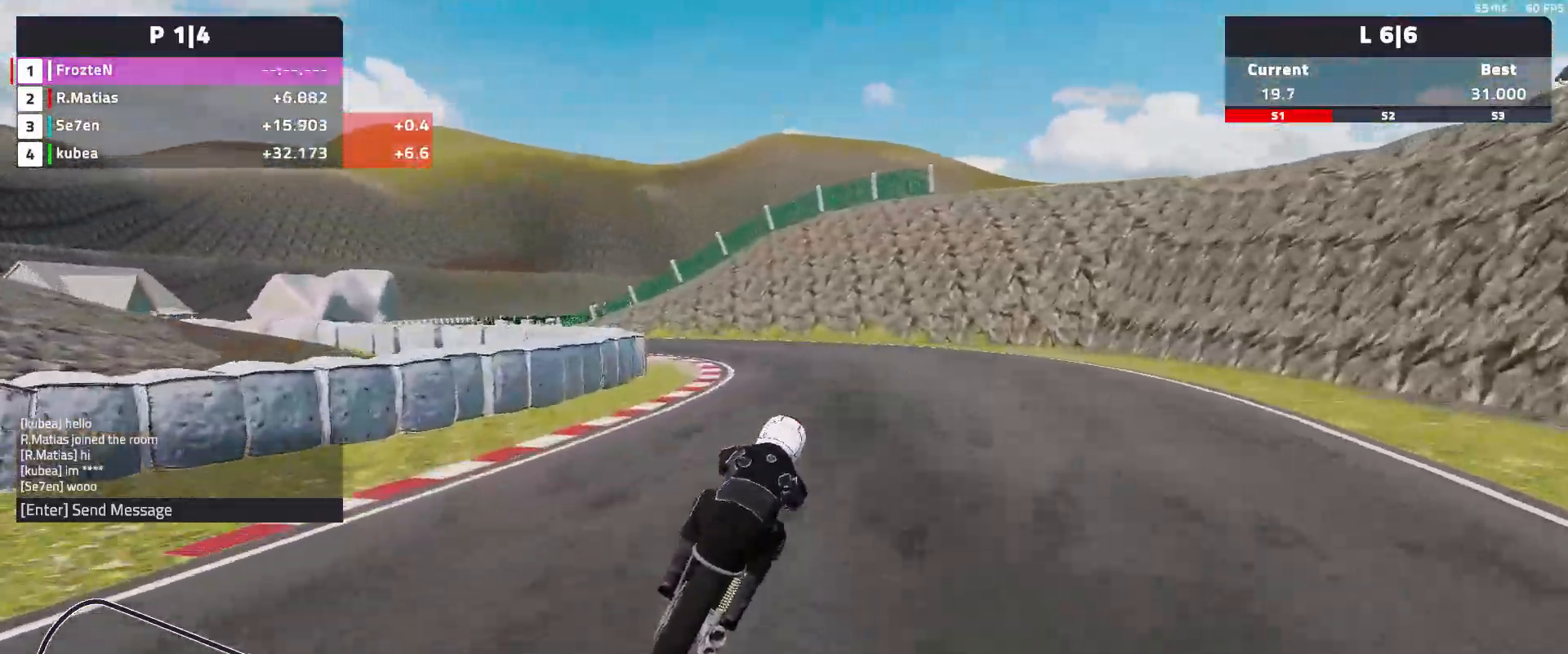
{"buttons": [], "left_stick": "left", "events": [[317, "R2", "up"]]}
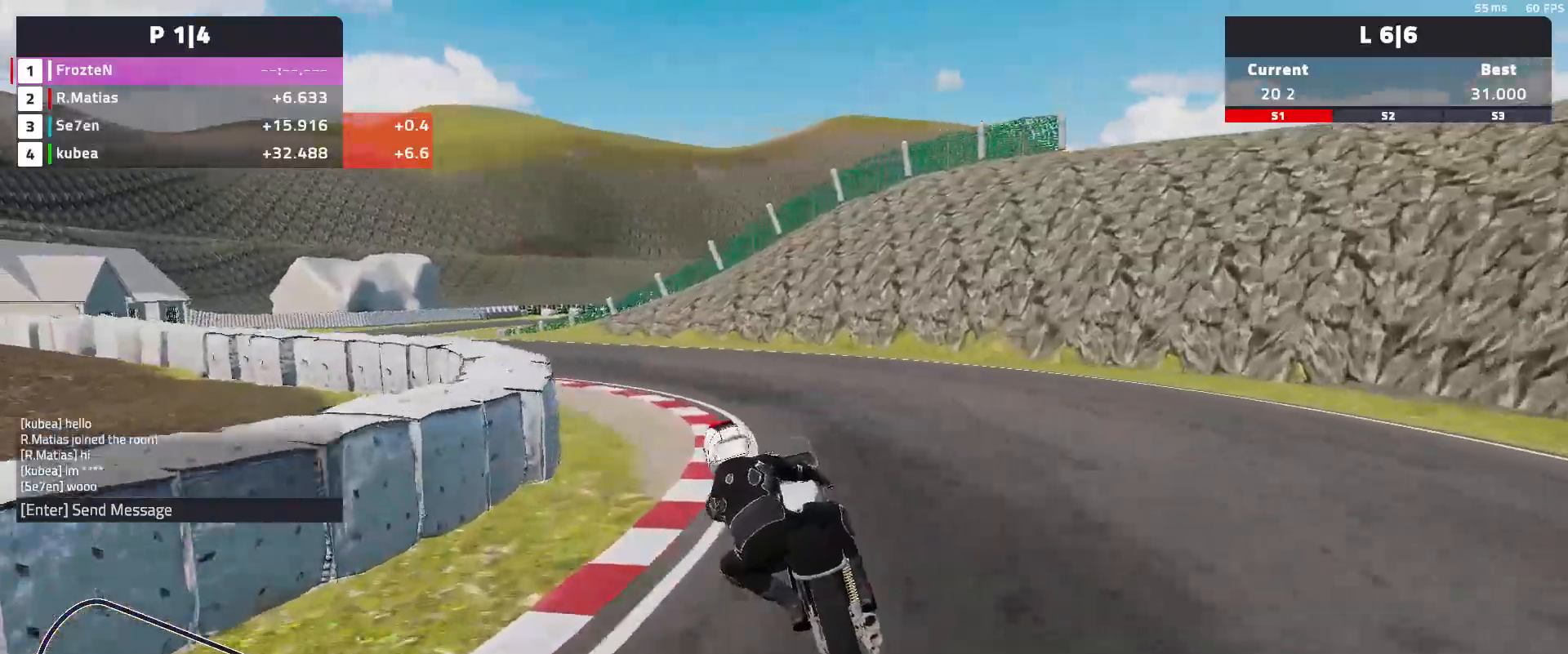
{"buttons": [], "left_stick": "left", "events": [[17, "L2", "down"], [133, "L2", "up"]]}